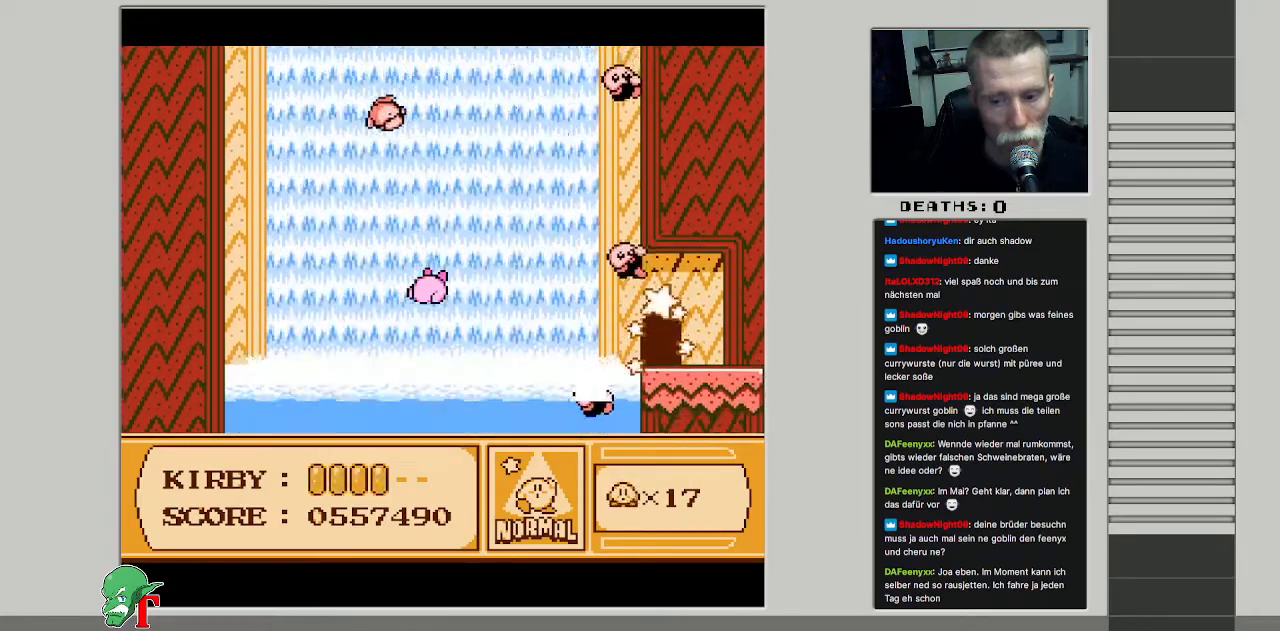
Gameplay with a controller (Nintendo layout); each line is a JSON object with the inputs held at the frame after it. "events" lists button and stick changes between this image and that frame as [ms after this image, input, new state], when the widget could be followed in between. Not read: L3 R3.
{"buttons": ["DPAD_UP"], "events": [[150, "DPAD_UP", "down"]]}
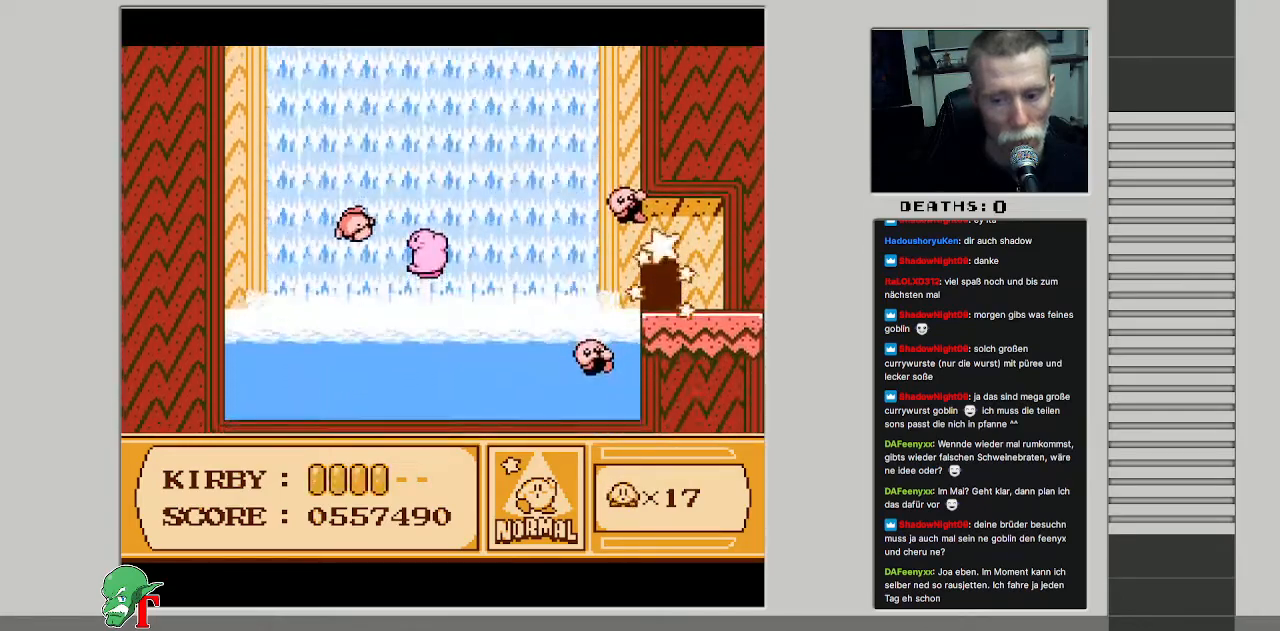
{"buttons": ["DPAD_LEFT"], "events": [[167, "DPAD_UP", "up"], [400, "DPAD_LEFT", "down"]]}
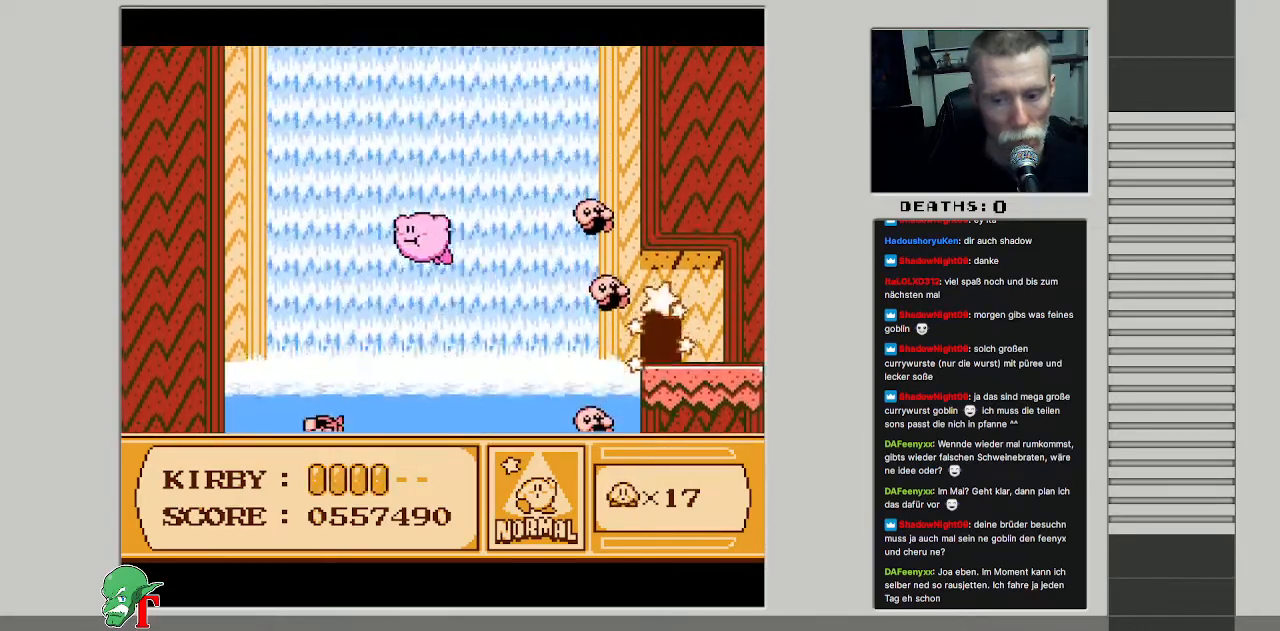
{"buttons": ["B", "DPAD_UP"], "events": [[367, "B", "down"], [483, "DPAD_LEFT", "up"], [500, "DPAD_UP", "down"]]}
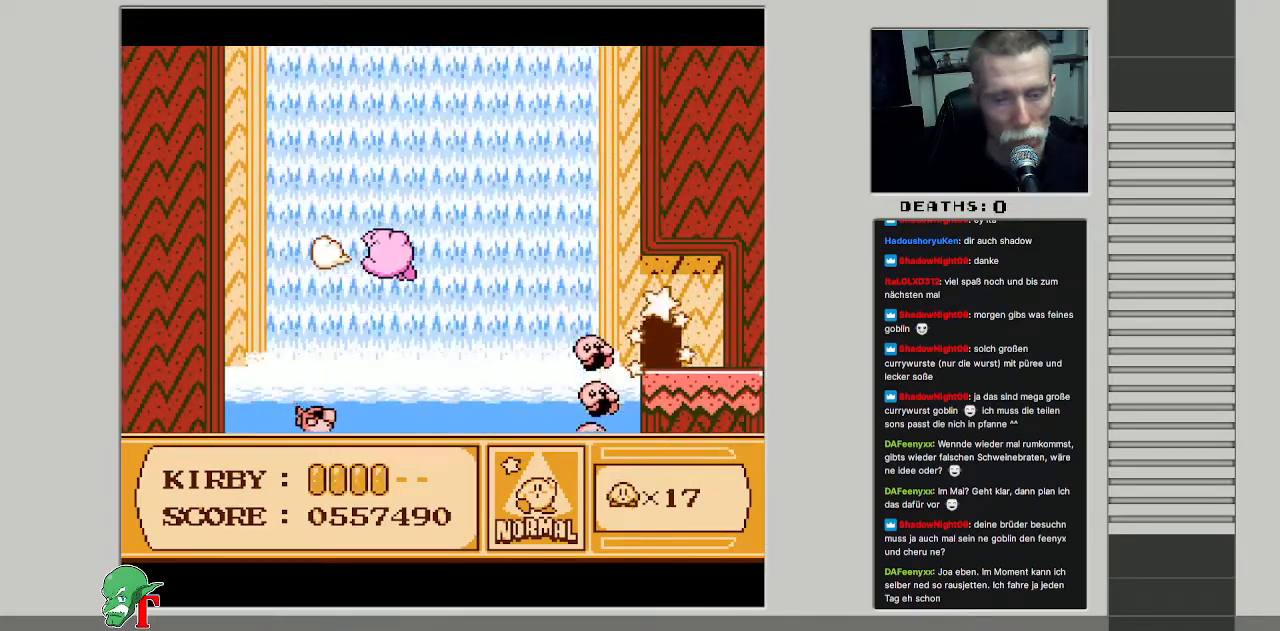
{"buttons": ["DPAD_RIGHT"], "events": [[33, "DPAD_RIGHT", "down"], [50, "B", "up"], [67, "DPAD_UP", "up"], [300, "DPAD_UP", "down"], [317, "DPAD_RIGHT", "up"], [333, "DPAD_UP", "up"], [467, "DPAD_RIGHT", "down"]]}
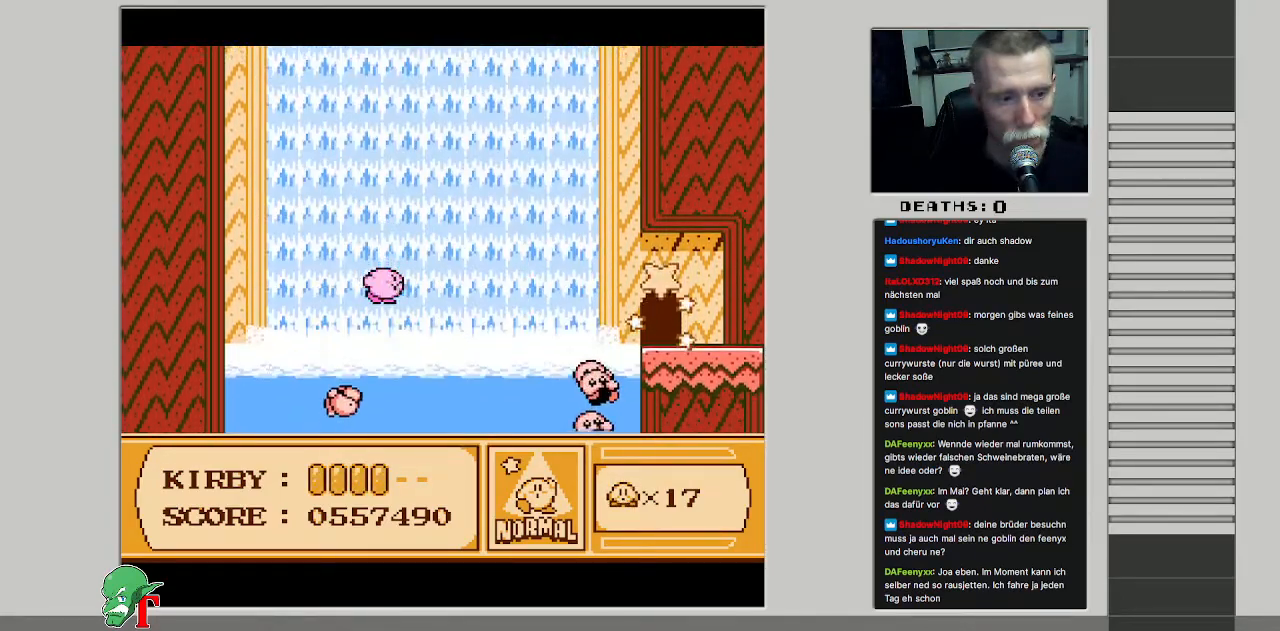
{"buttons": ["DPAD_UP"], "events": [[300, "DPAD_UP", "down"], [500, "DPAD_RIGHT", "up"]]}
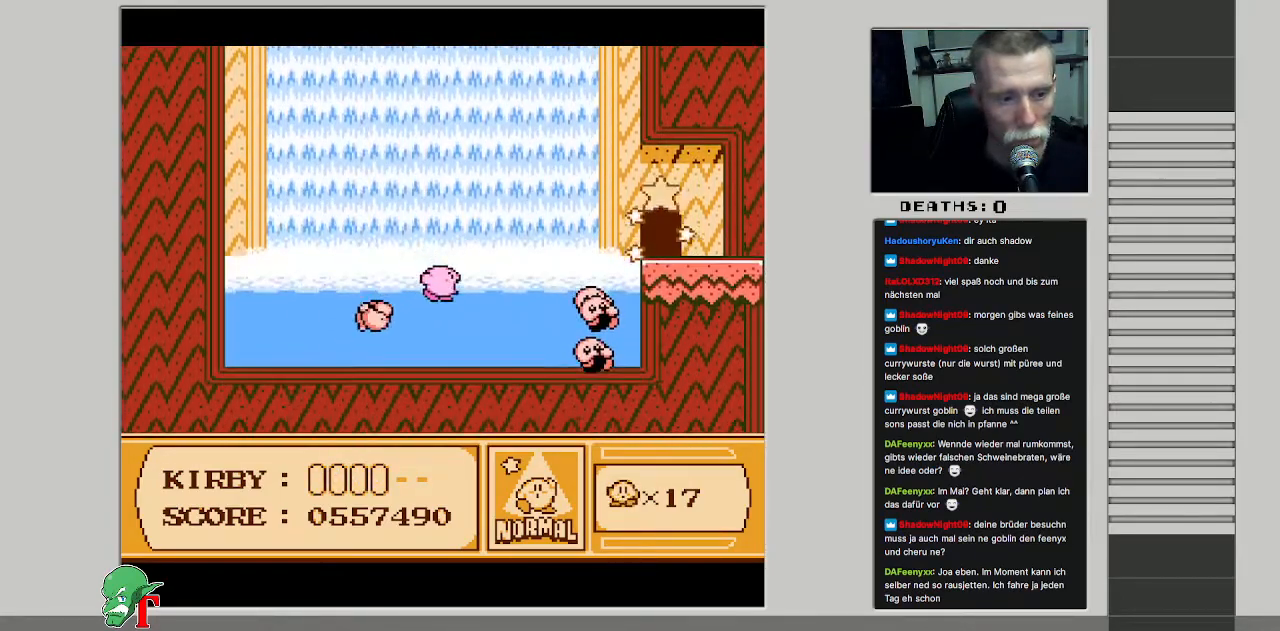
{"buttons": ["DPAD_RIGHT"], "events": [[100, "DPAD_RIGHT", "down"], [383, "DPAD_UP", "up"]]}
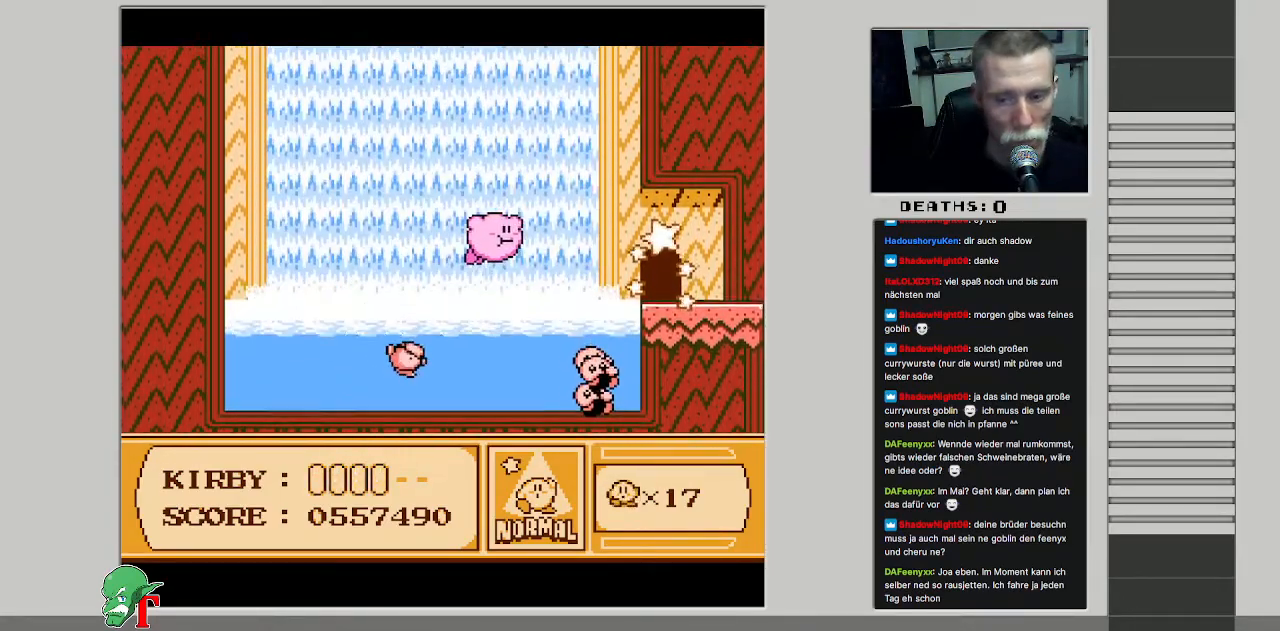
{"buttons": ["DPAD_RIGHT"], "events": []}
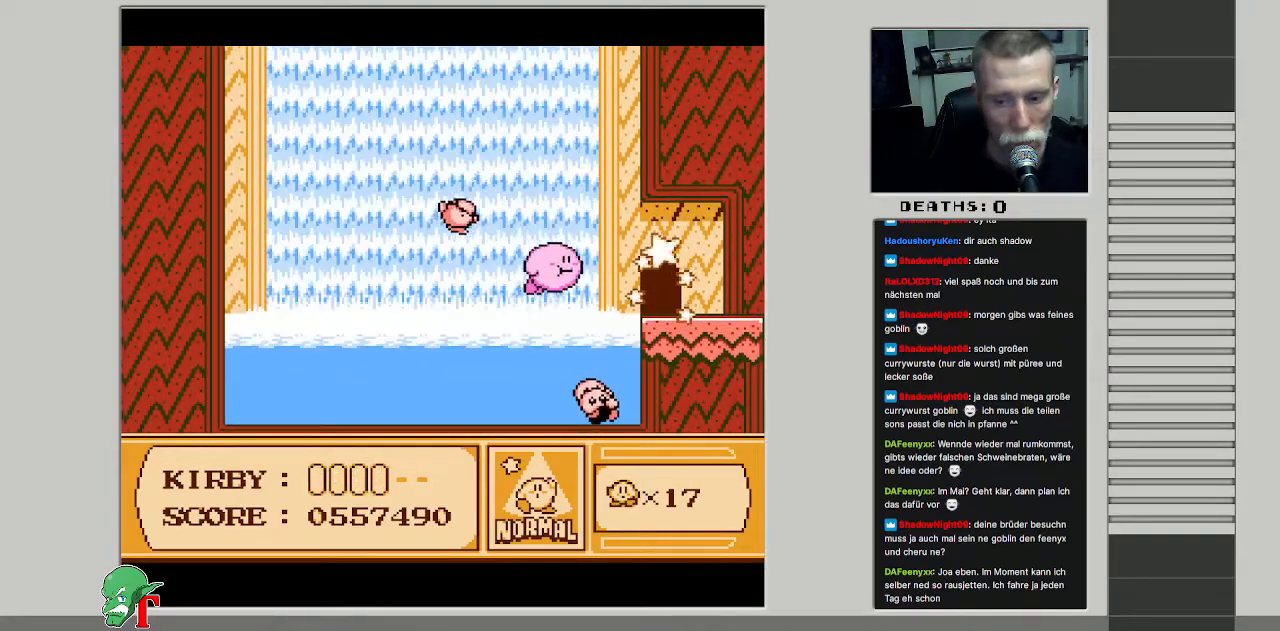
{"buttons": ["DPAD_RIGHT"], "events": [[67, "DPAD_UP", "down"], [217, "DPAD_UP", "up"], [333, "B", "down"], [483, "B", "up"]]}
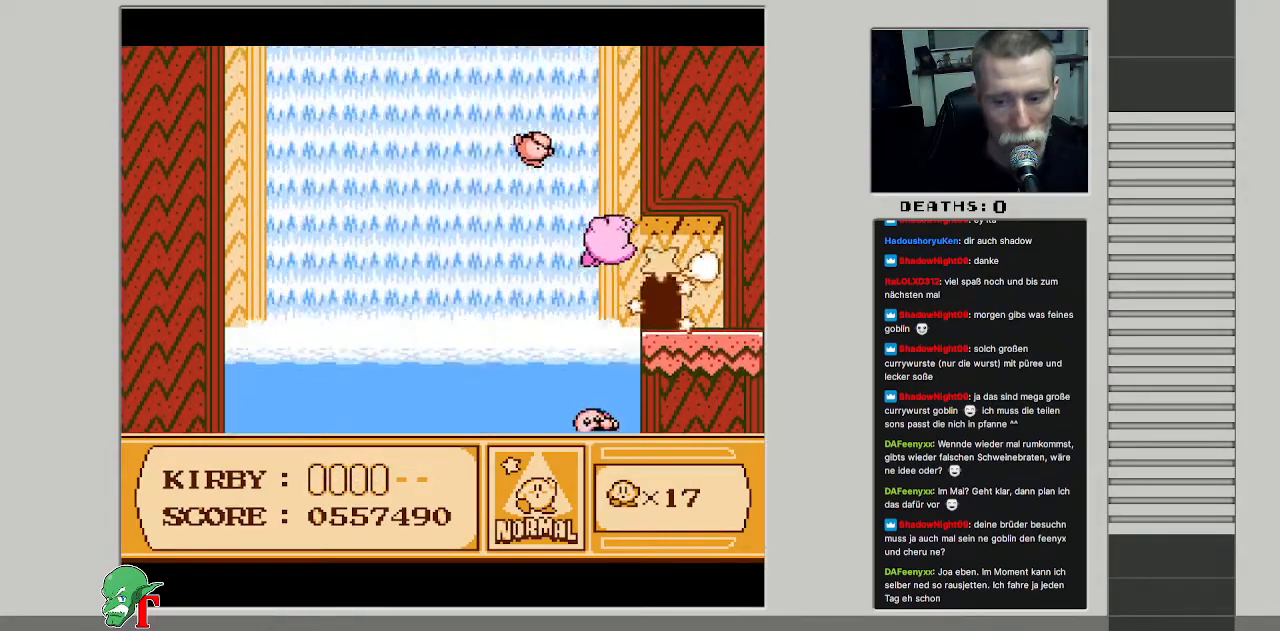
{"buttons": ["DPAD_RIGHT"], "events": []}
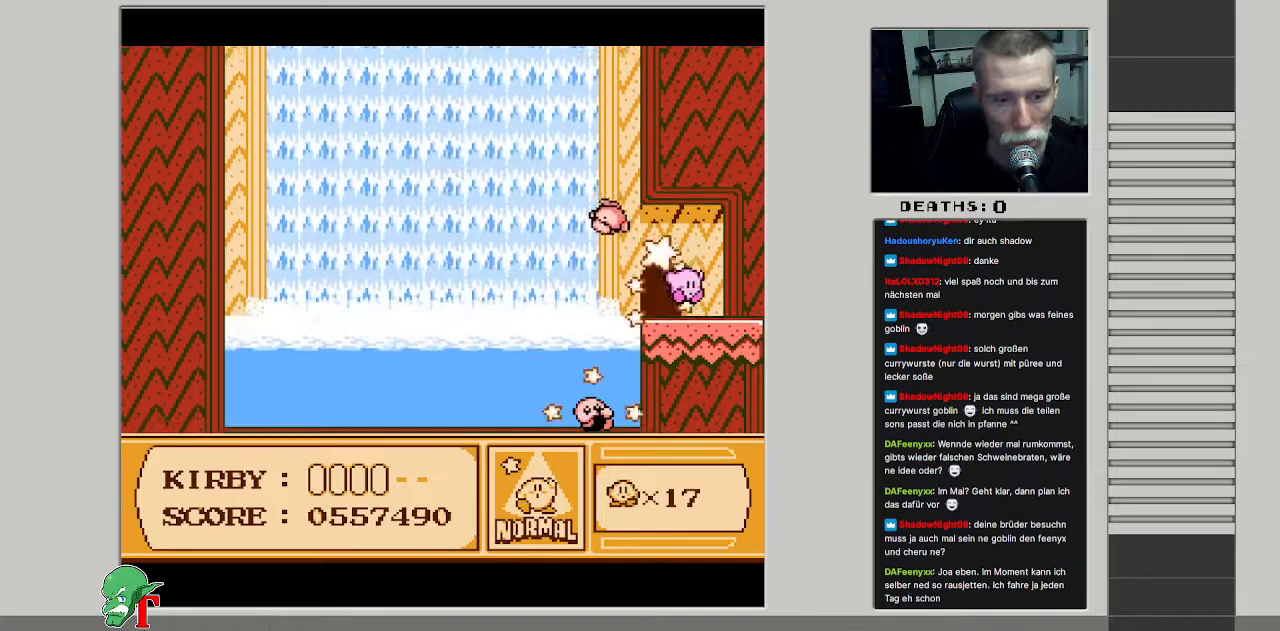
{"buttons": ["B"], "events": [[200, "DPAD_RIGHT", "up"], [250, "DPAD_LEFT", "down"], [333, "B", "down"], [367, "DPAD_LEFT", "up"]]}
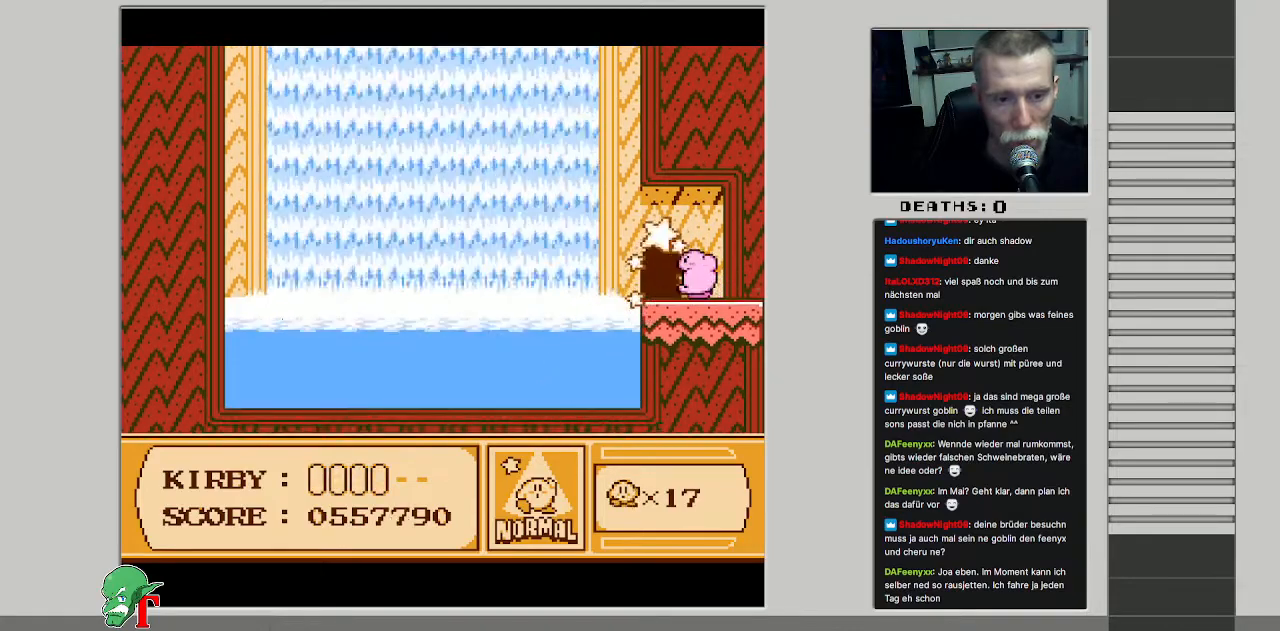
{"buttons": ["B"], "events": [[367, "B", "up"], [450, "B", "down"]]}
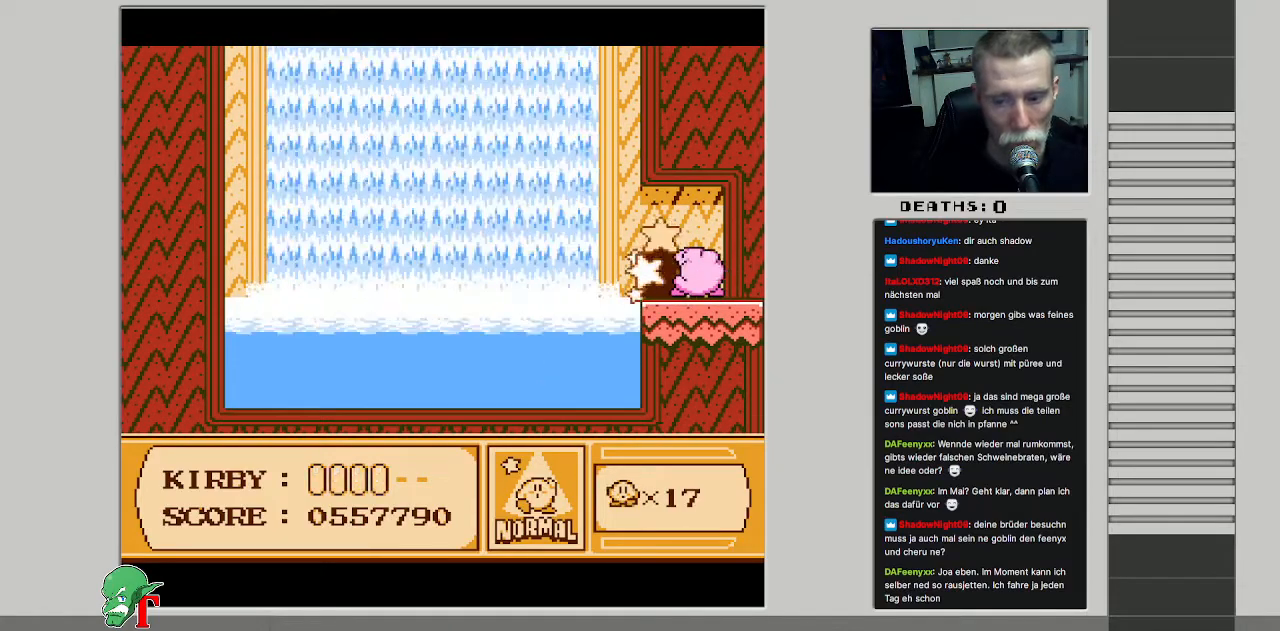
{"buttons": [], "events": [[133, "B", "up"], [317, "DPAD_LEFT", "down"], [500, "DPAD_LEFT", "up"]]}
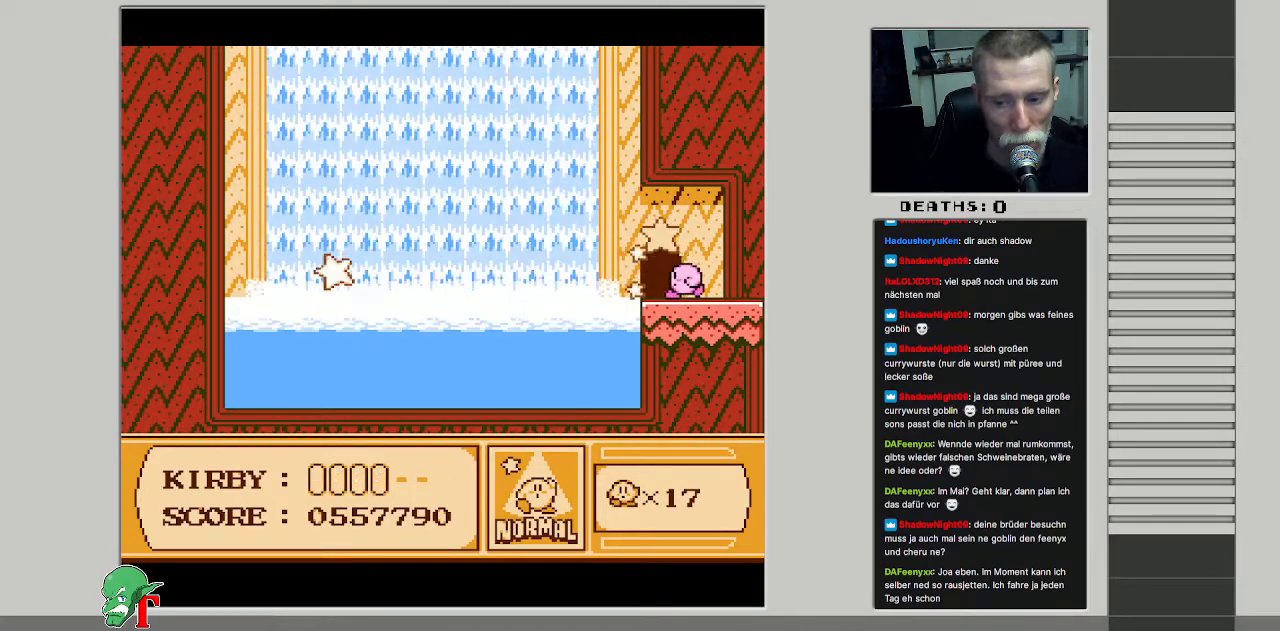
{"buttons": [], "events": [[50, "DPAD_UP", "down"], [350, "DPAD_UP", "up"]]}
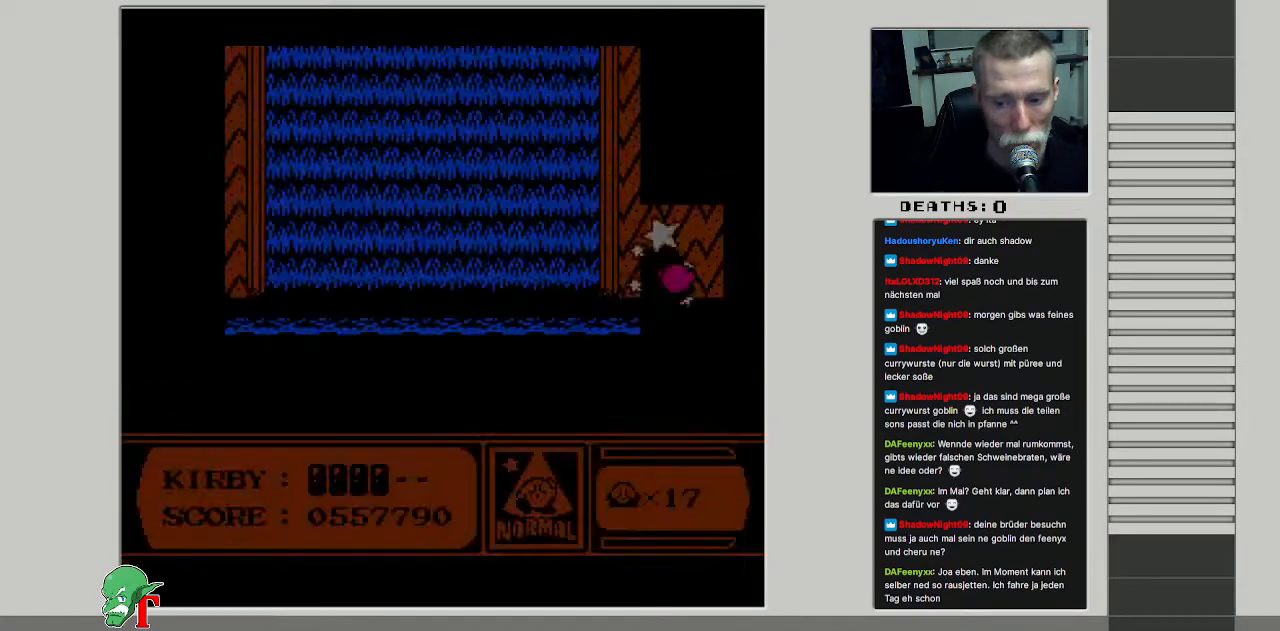
{"buttons": [], "events": []}
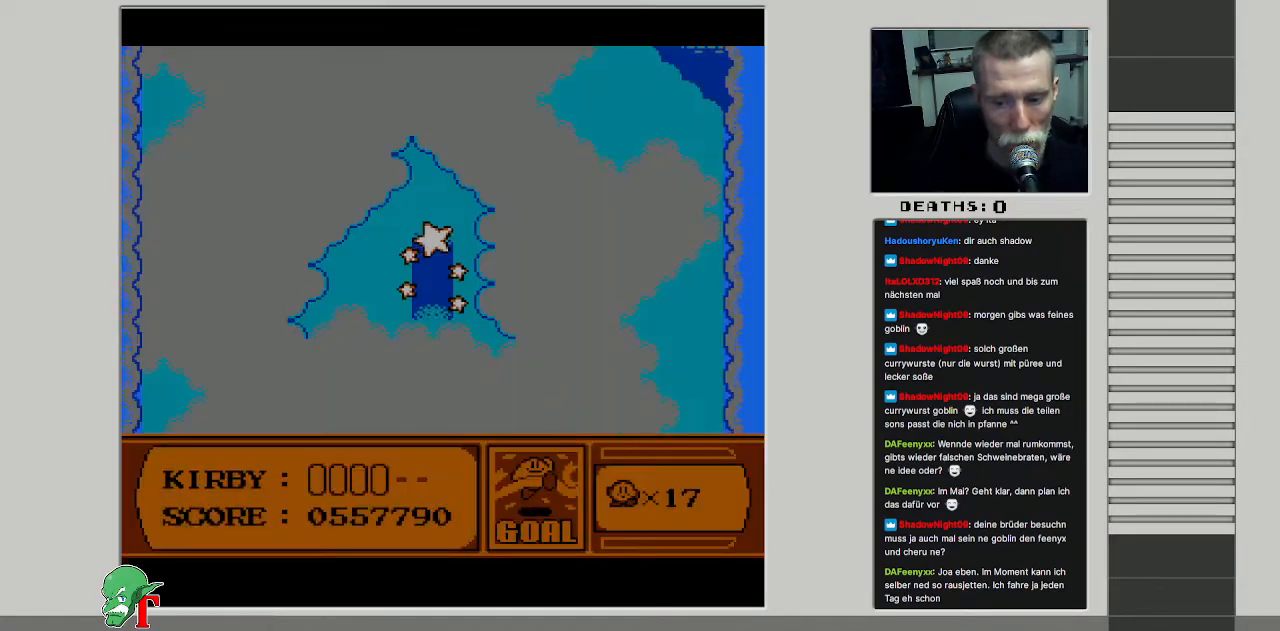
{"buttons": [], "events": []}
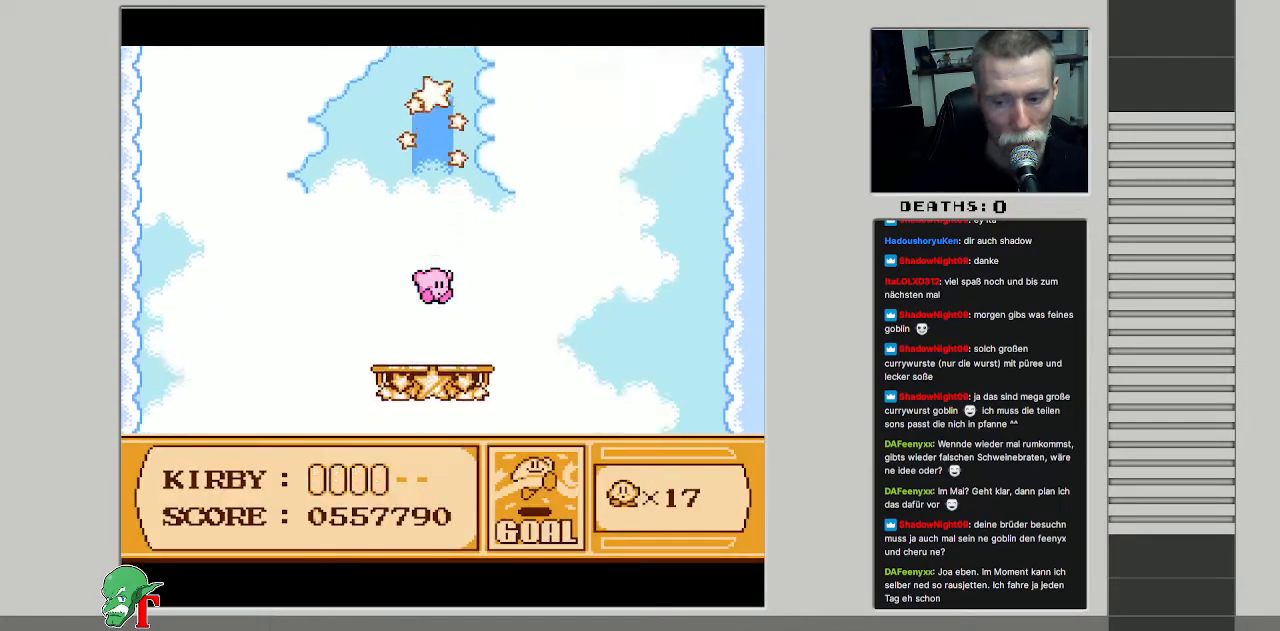
{"buttons": [], "events": []}
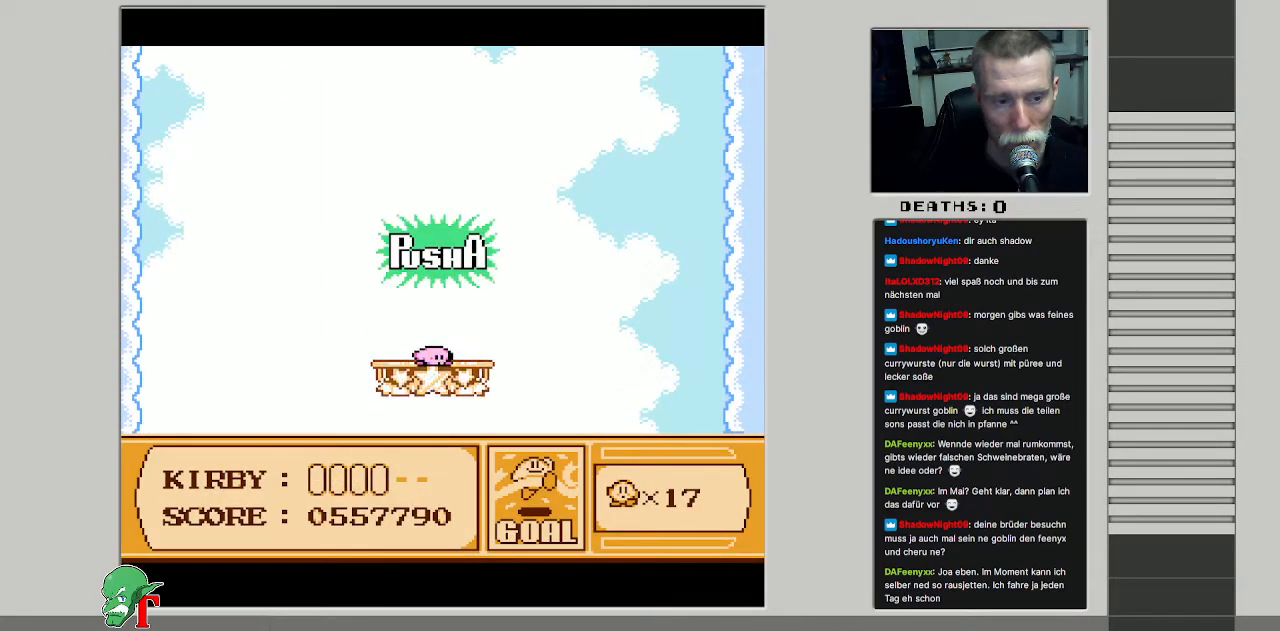
{"buttons": [], "events": [[33, "A", "down"], [150, "A", "up"]]}
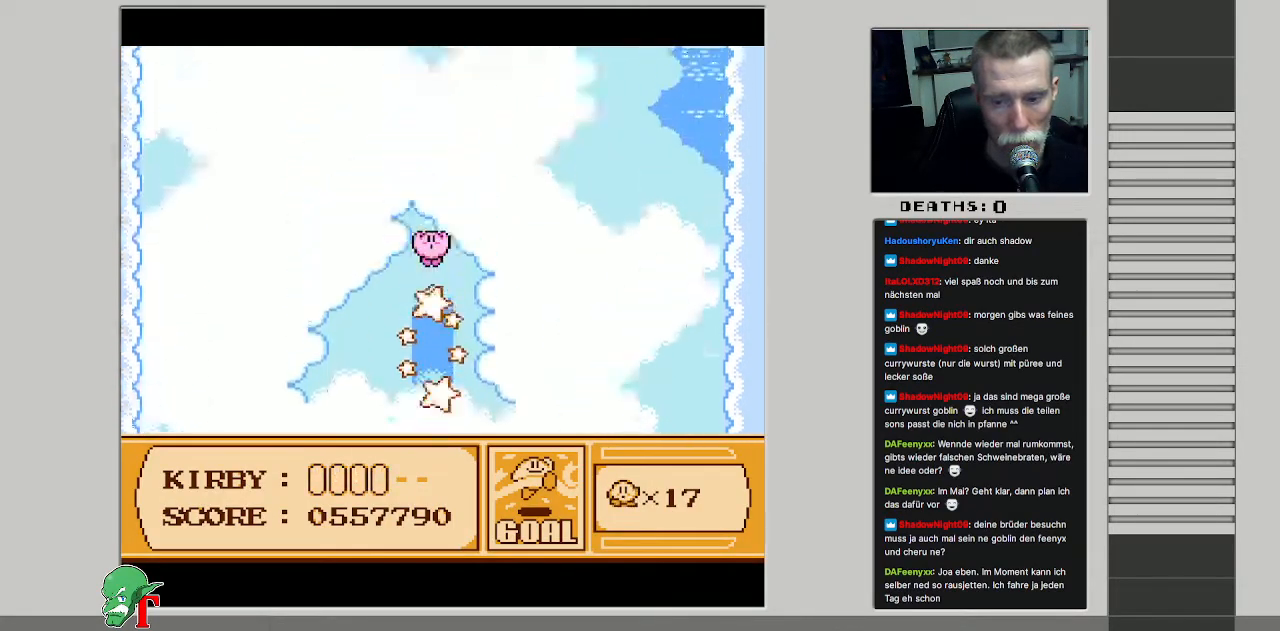
{"buttons": [], "events": []}
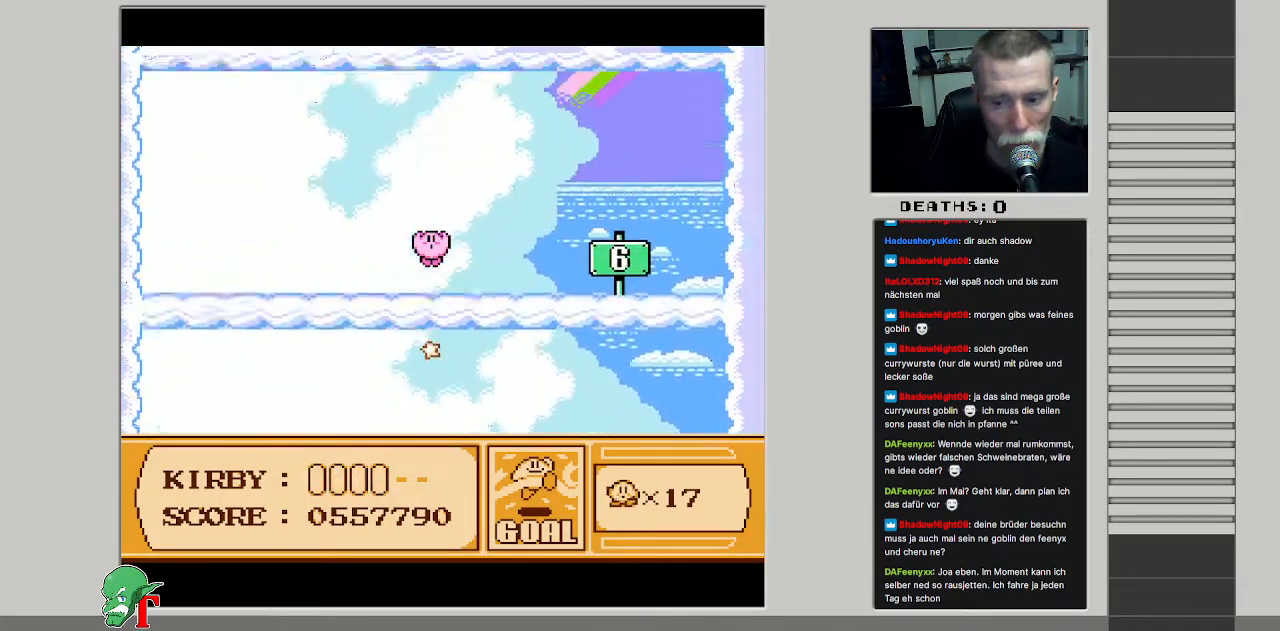
{"buttons": [], "events": []}
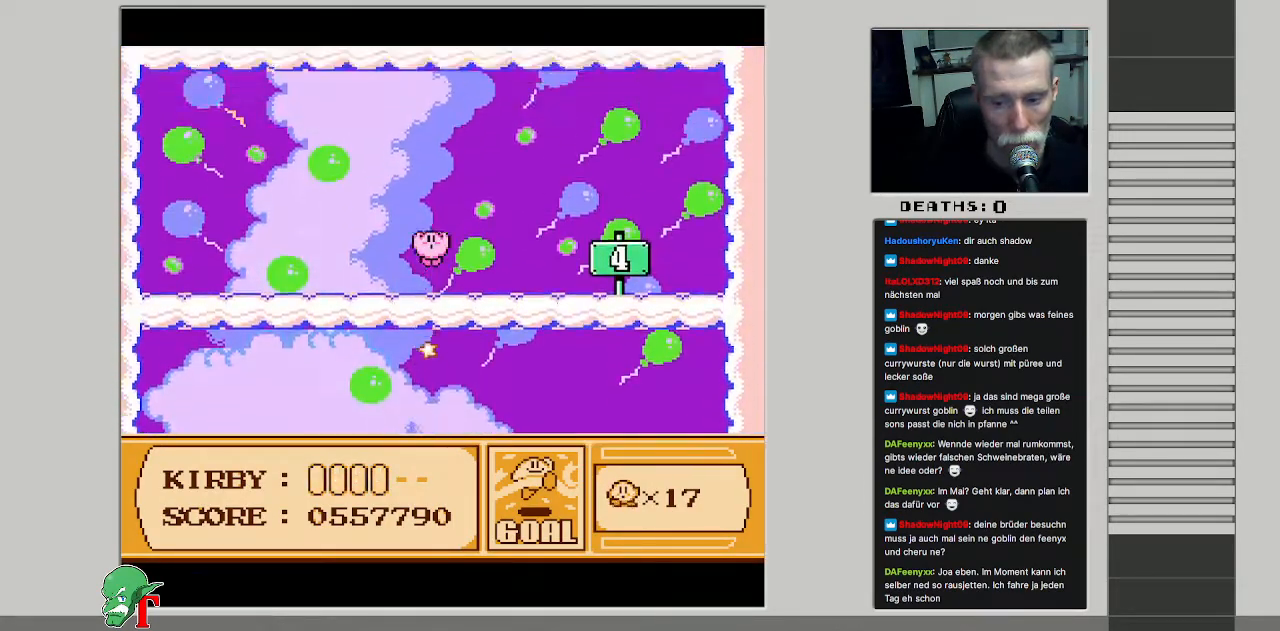
{"buttons": [], "events": []}
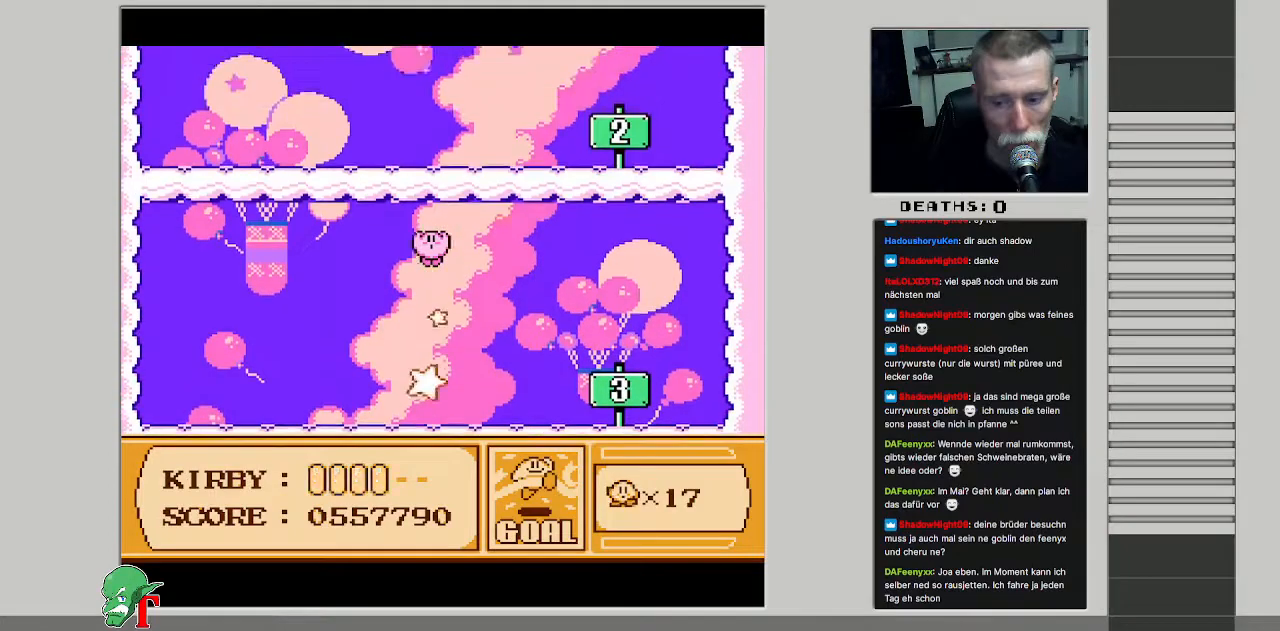
{"buttons": ["A"], "events": [[483, "A", "down"]]}
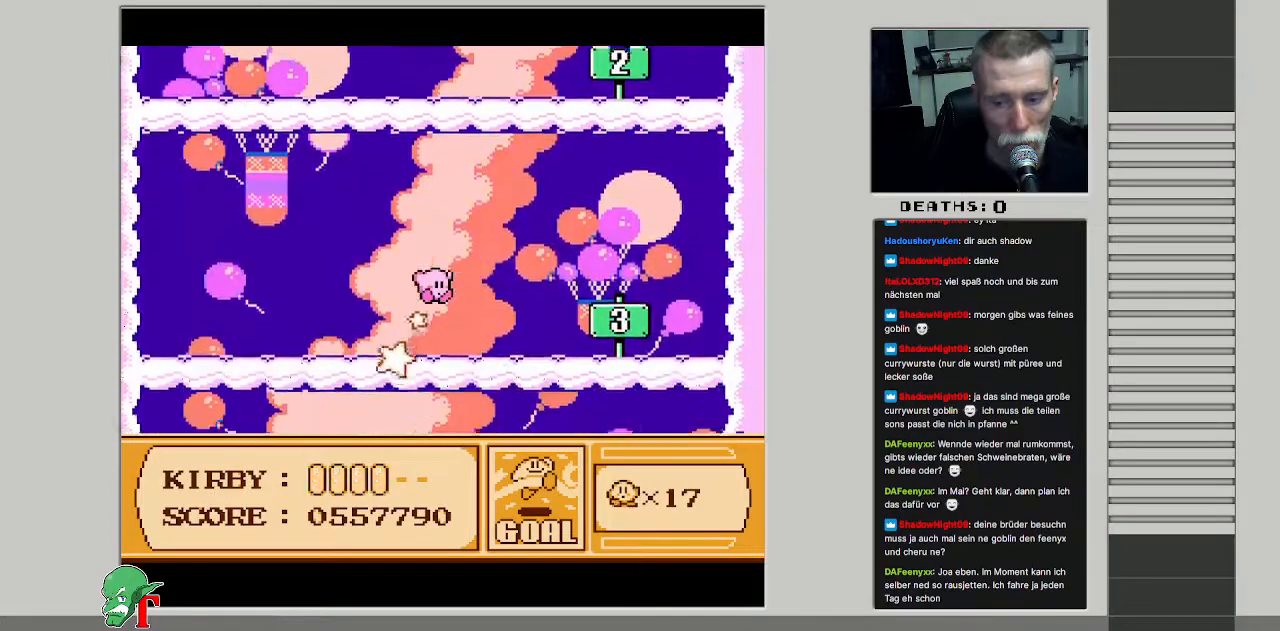
{"buttons": [], "events": [[133, "B", "down"], [183, "A", "up"], [267, "B", "up"]]}